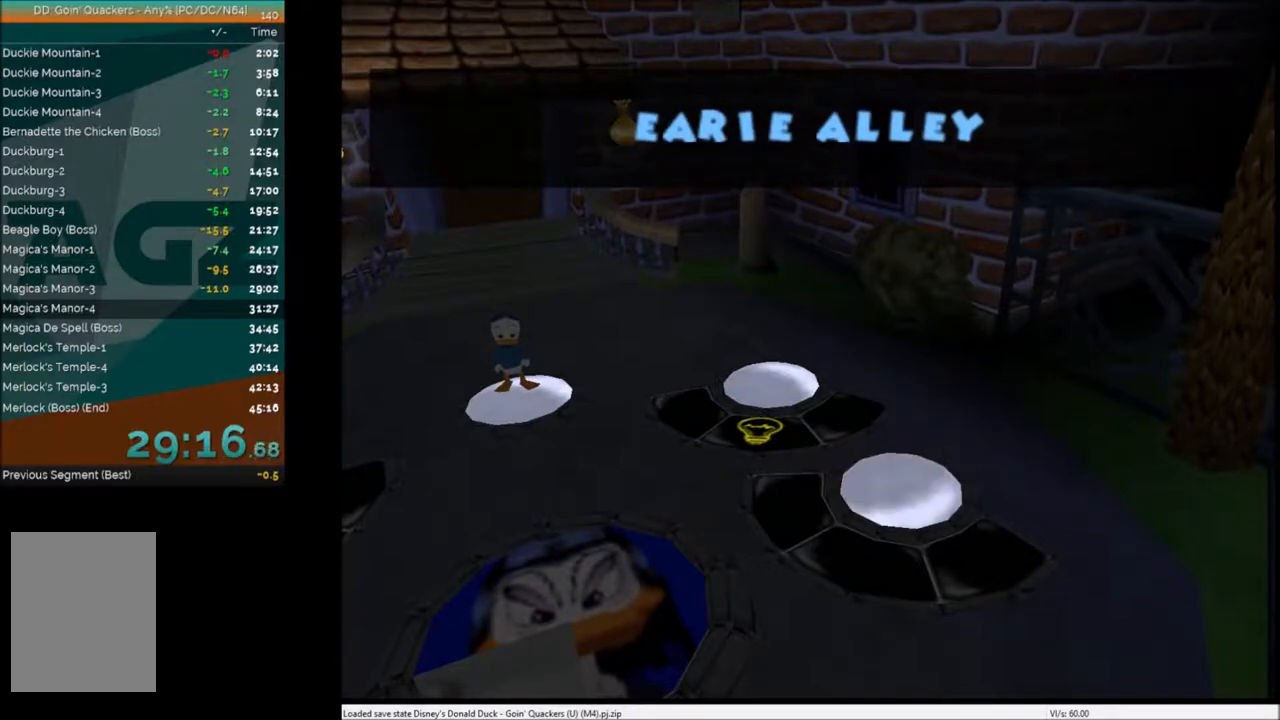
Gameplay with keyboard; each line is a JSON object with the keys held at the frame after it. "events" lists presses ("down") and releases ("up") of "c", "down", "left", "right", "up" and "x" between this image and that frame as [ms after this image, input, new state], when the widget could be followed in between. No other keys are recorded. Mouse input is not recorded.
{"keys": ["up"], "events": []}
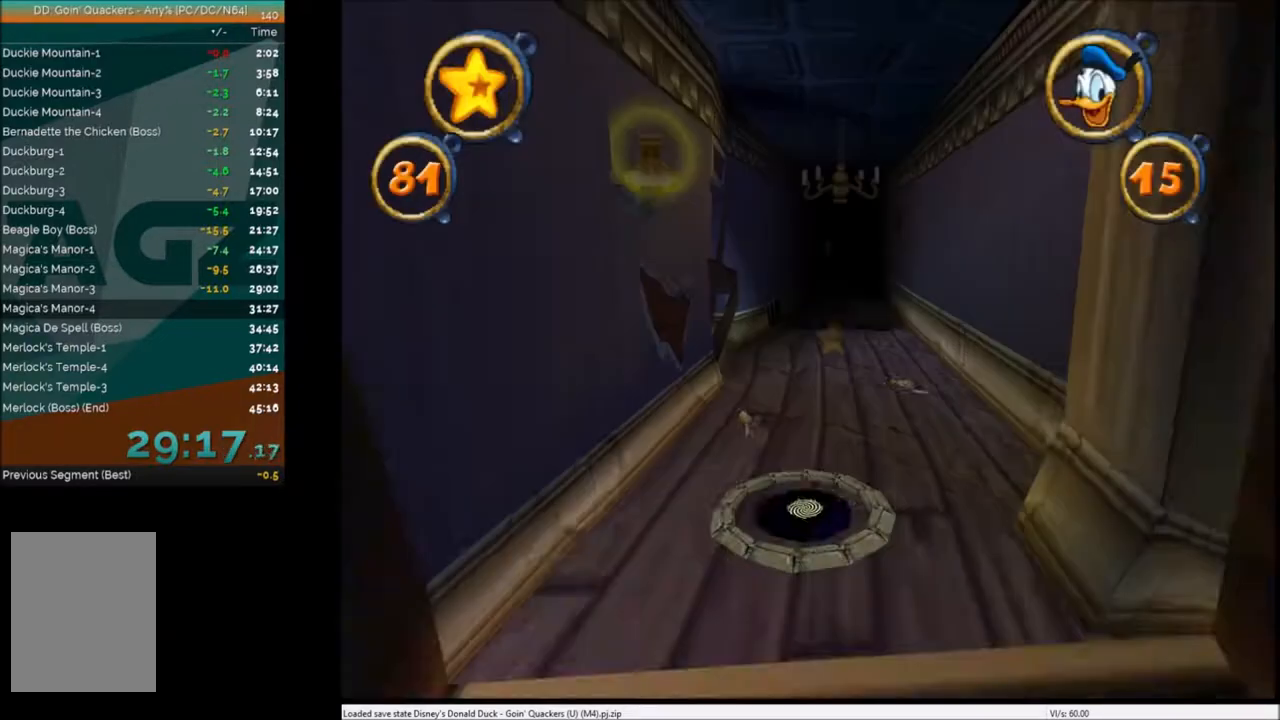
{"keys": ["up"], "events": []}
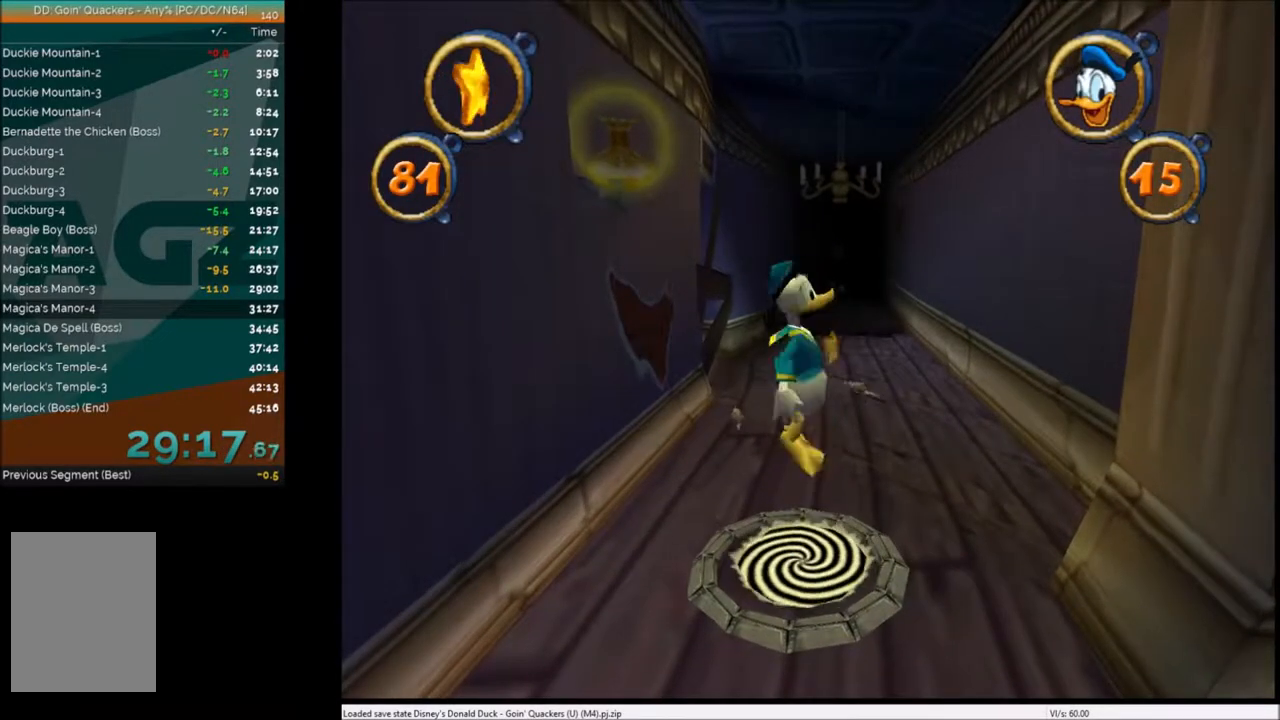
{"keys": ["up"], "events": [[200, "right", "down"], [334, "right", "up"]]}
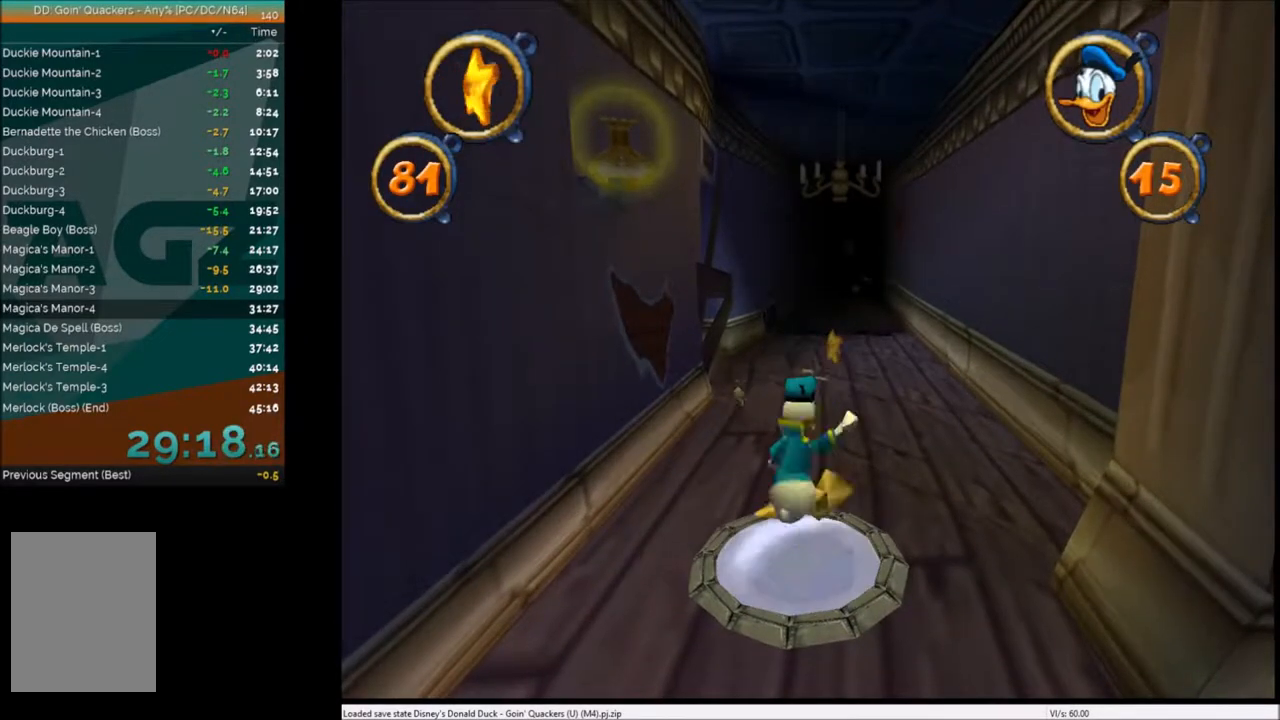
{"keys": ["up"], "events": [[101, "right", "down"], [201, "right", "up"]]}
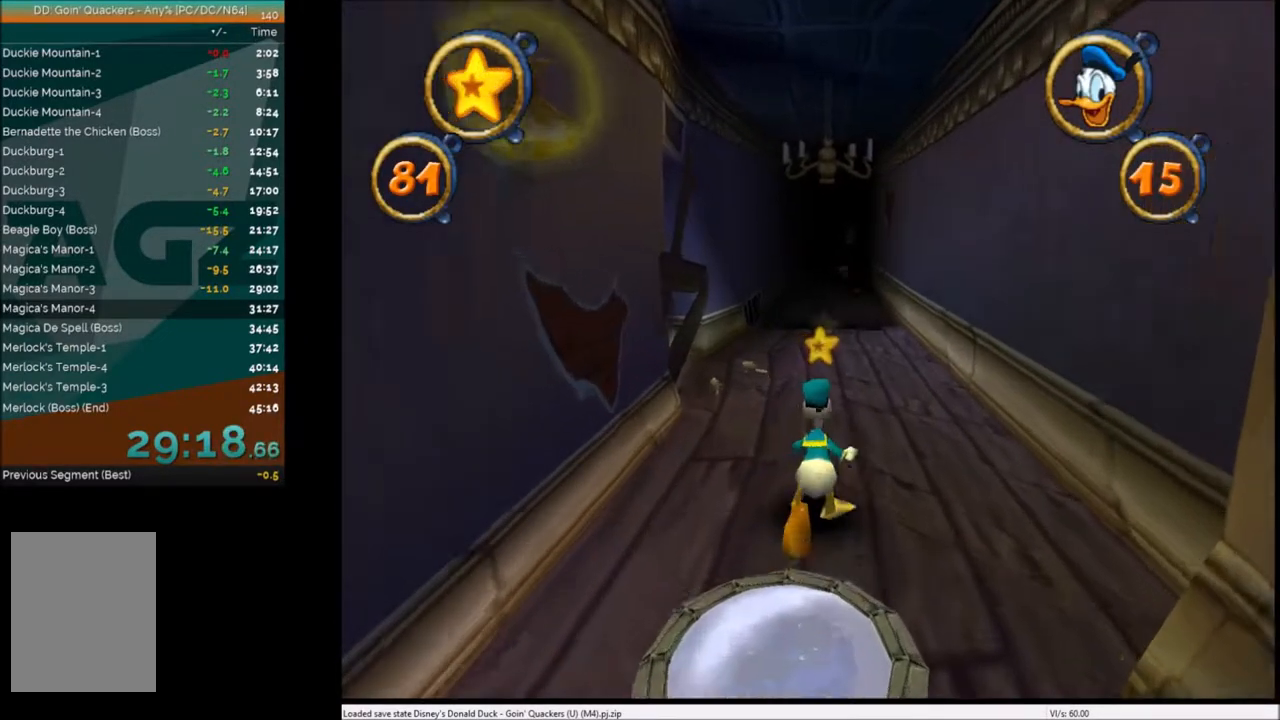
{"keys": ["up"], "events": []}
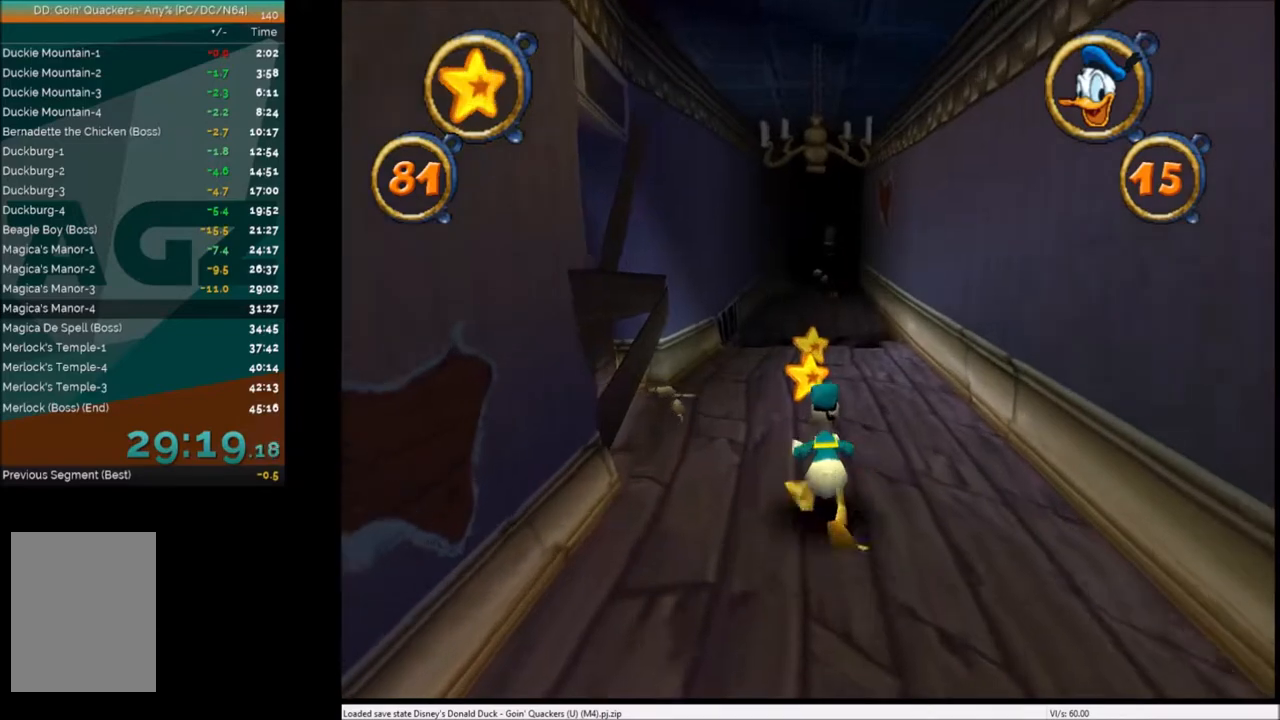
{"keys": ["up"], "events": []}
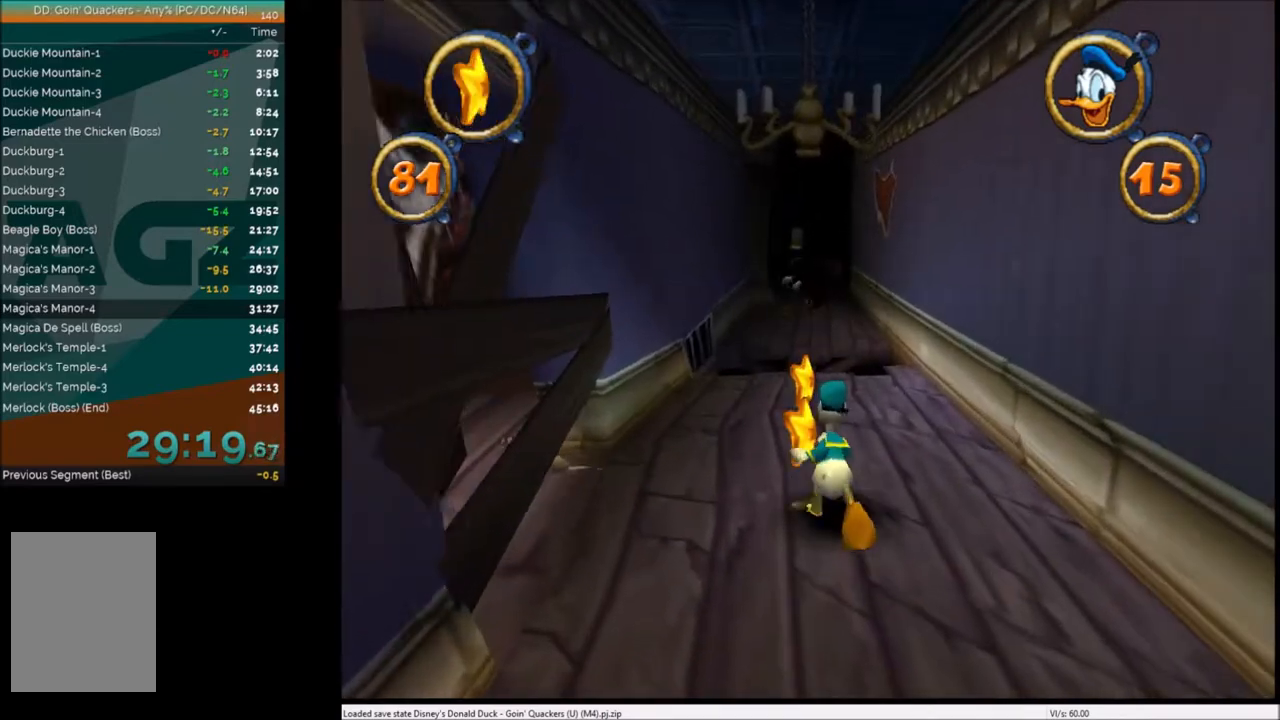
{"keys": ["up"], "events": []}
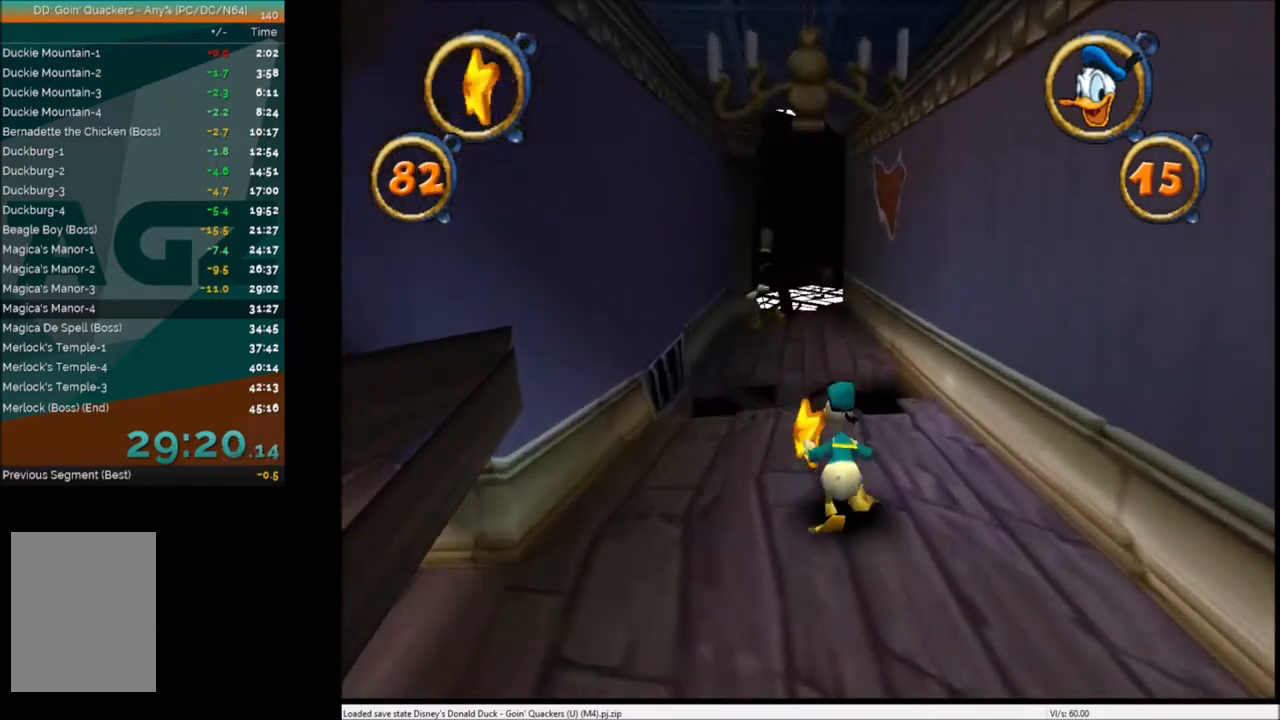
{"keys": ["up"], "events": []}
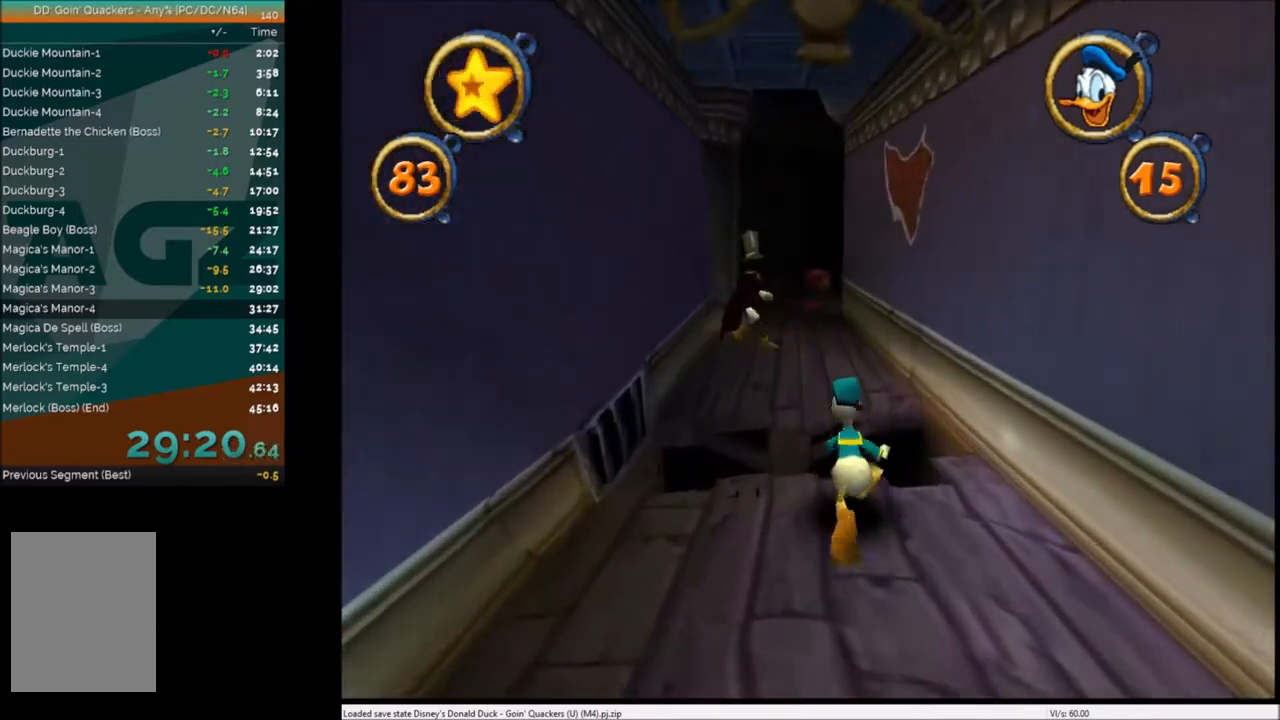
{"keys": ["up"], "events": [[200, "x", "down"], [367, "x", "up"]]}
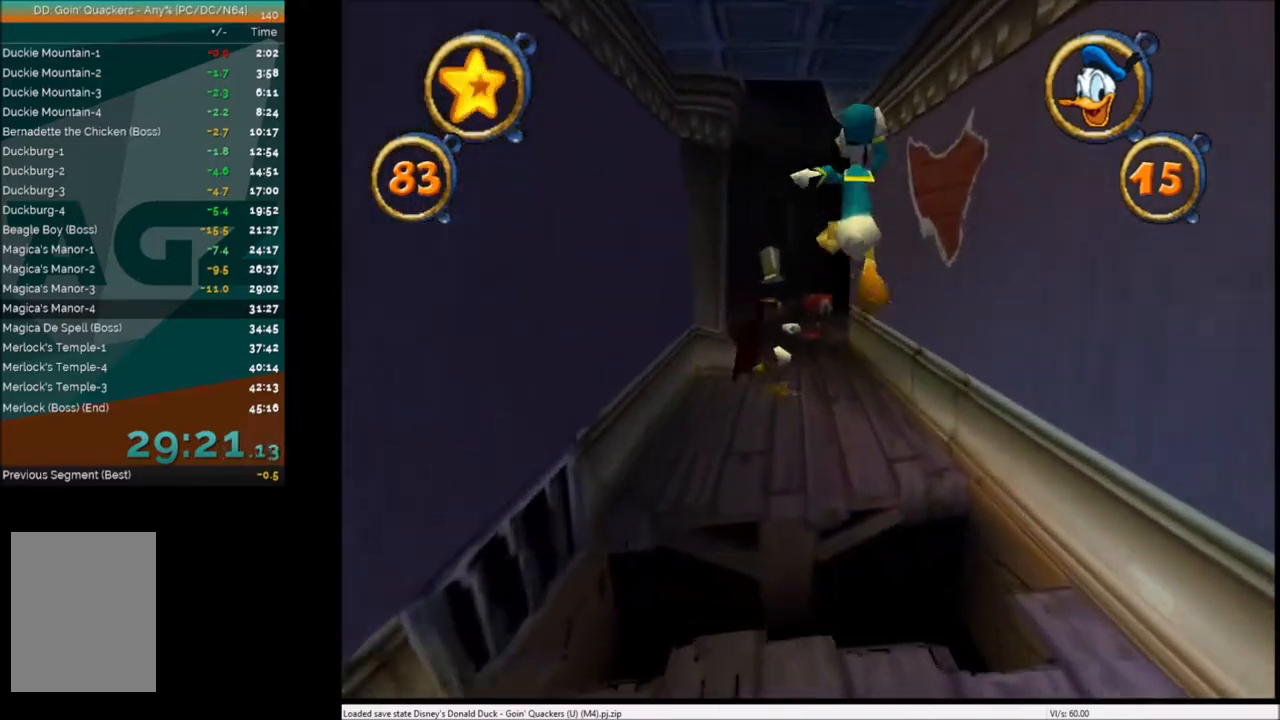
{"keys": ["up"], "events": []}
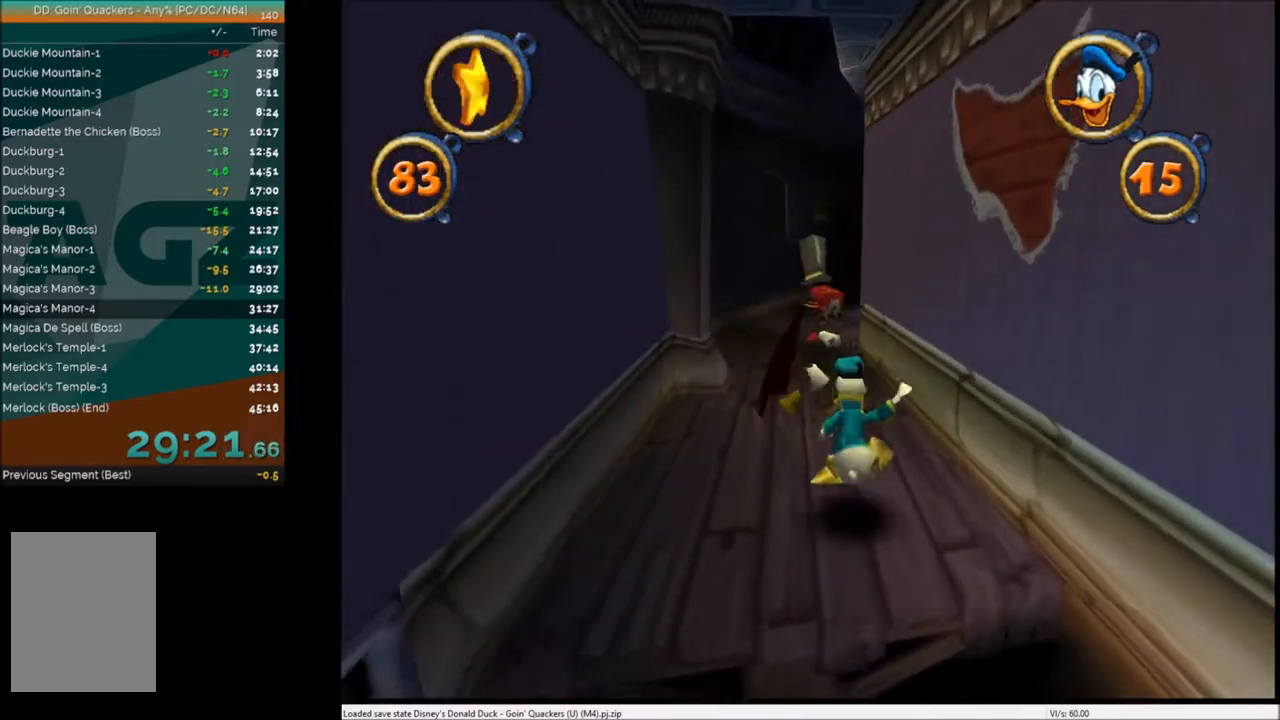
{"keys": ["c", "up"], "events": [[166, "c", "down"], [267, "c", "up"], [367, "c", "down"], [400, "c", "up"], [500, "c", "down"]]}
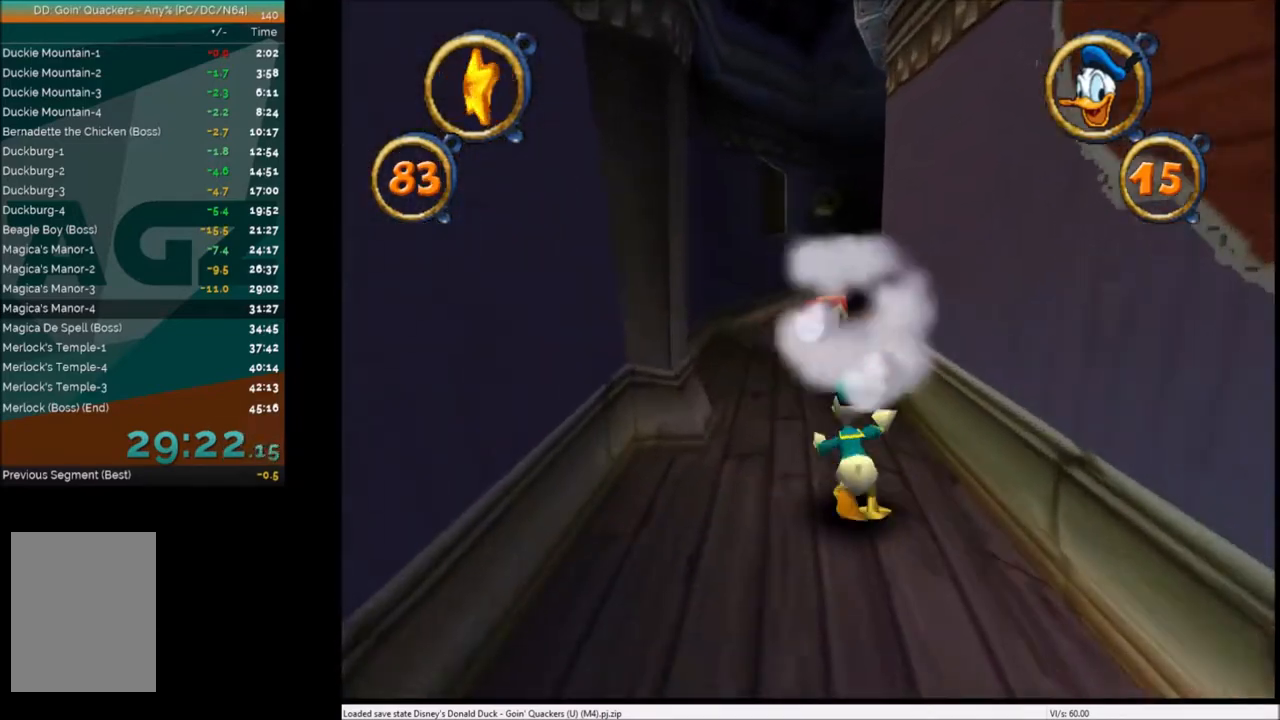
{"keys": ["up"], "events": [[100, "c", "up"]]}
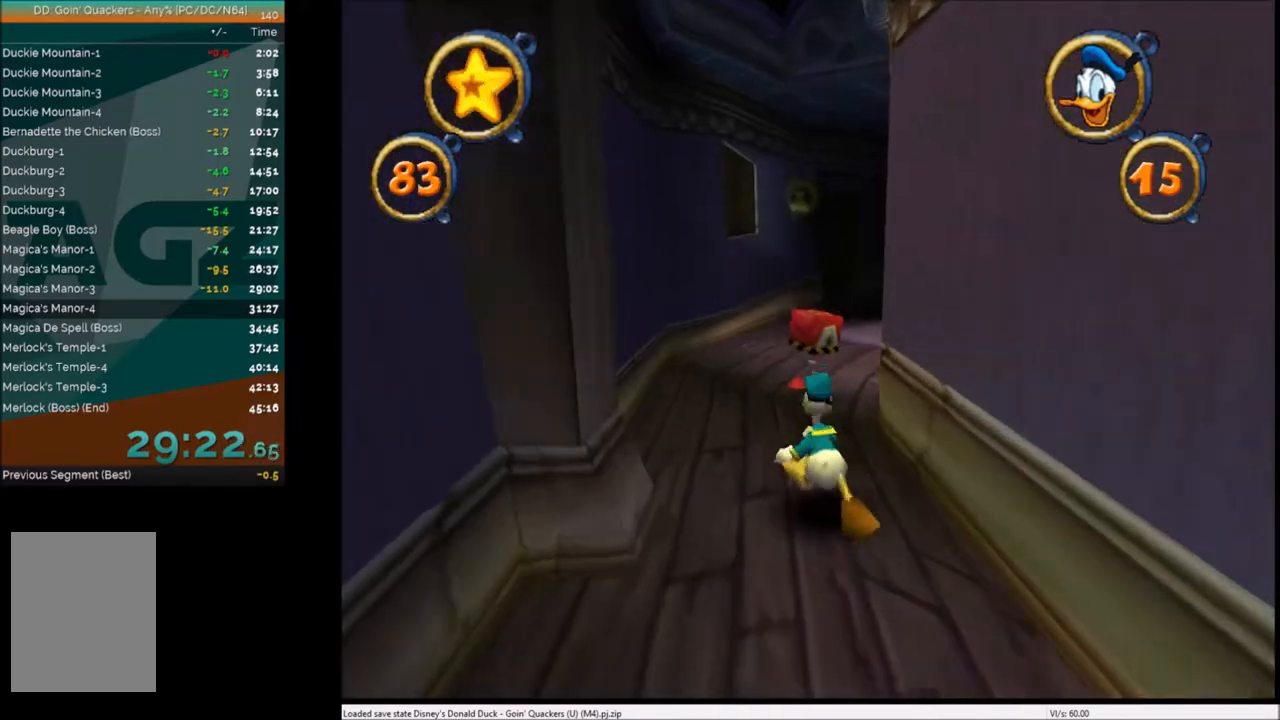
{"keys": ["c", "up"], "events": [[233, "right", "down"], [333, "right", "up"], [500, "c", "down"]]}
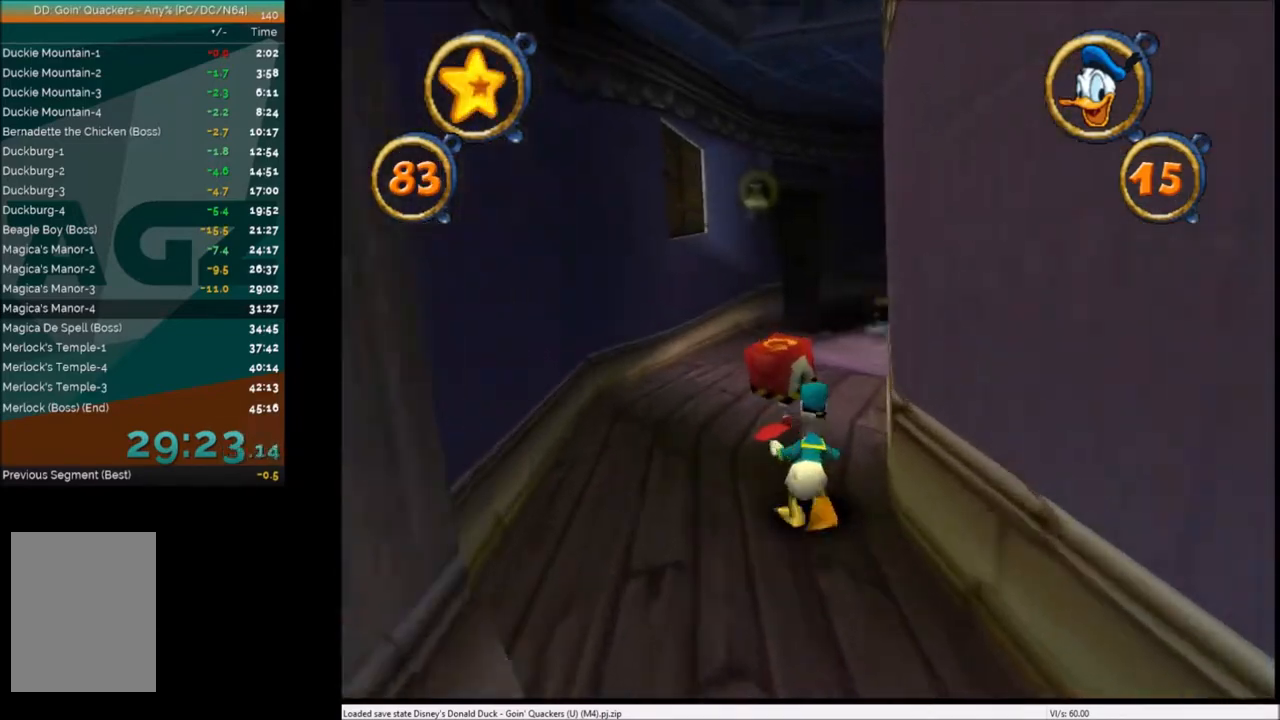
{"keys": ["up"], "events": [[100, "c", "up"], [167, "right", "down"], [200, "c", "down"], [267, "right", "up"], [300, "c", "up"], [334, "c", "down"], [434, "c", "up"]]}
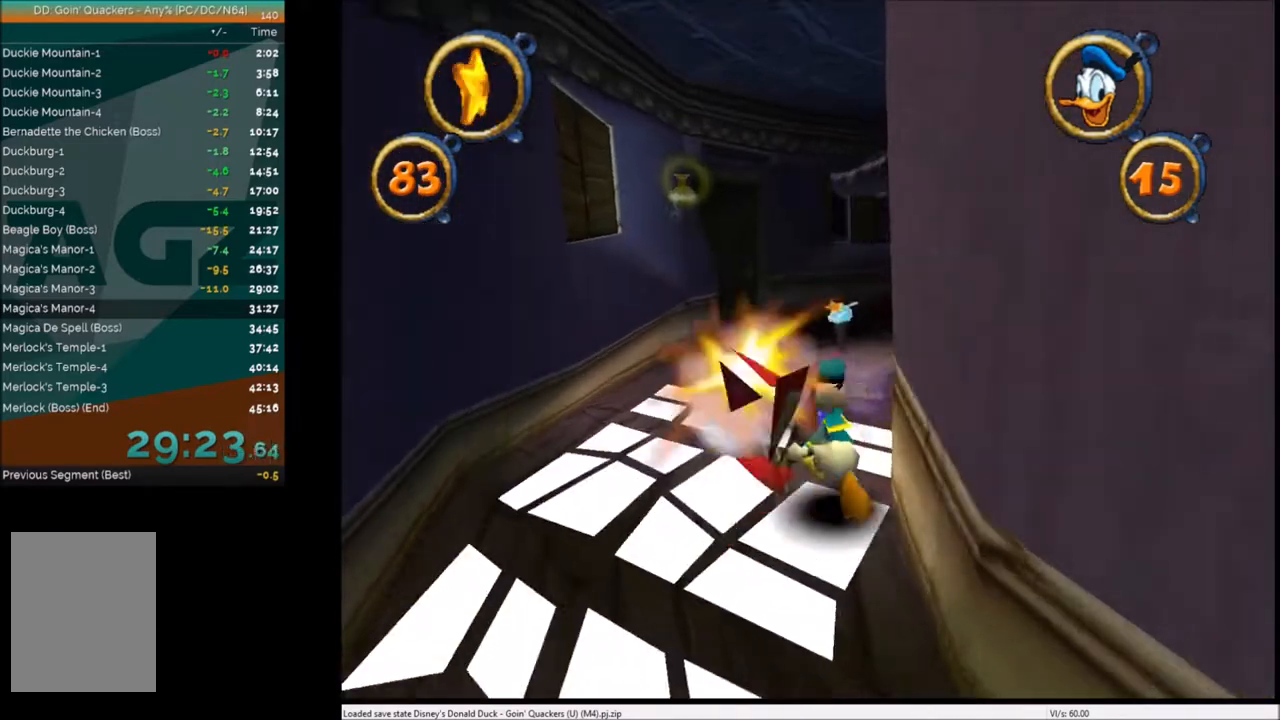
{"keys": ["up"], "events": [[233, "left", "down"], [267, "left", "up"]]}
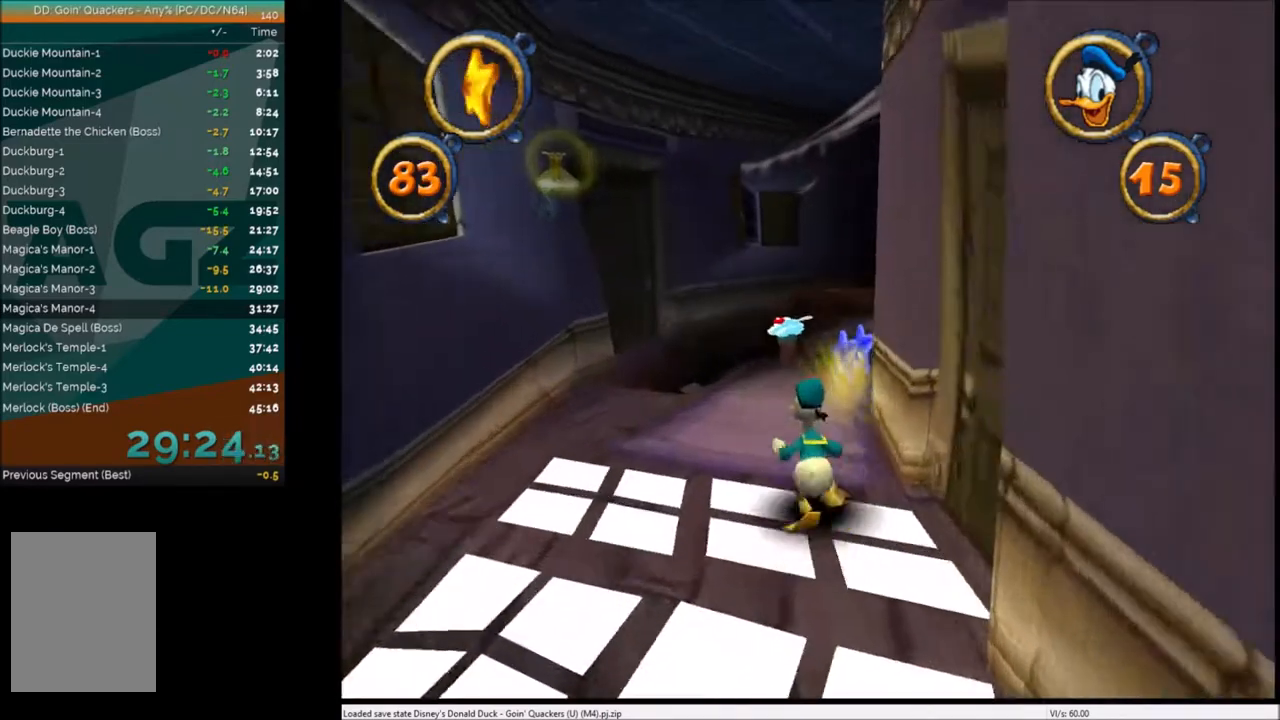
{"keys": ["up"], "events": []}
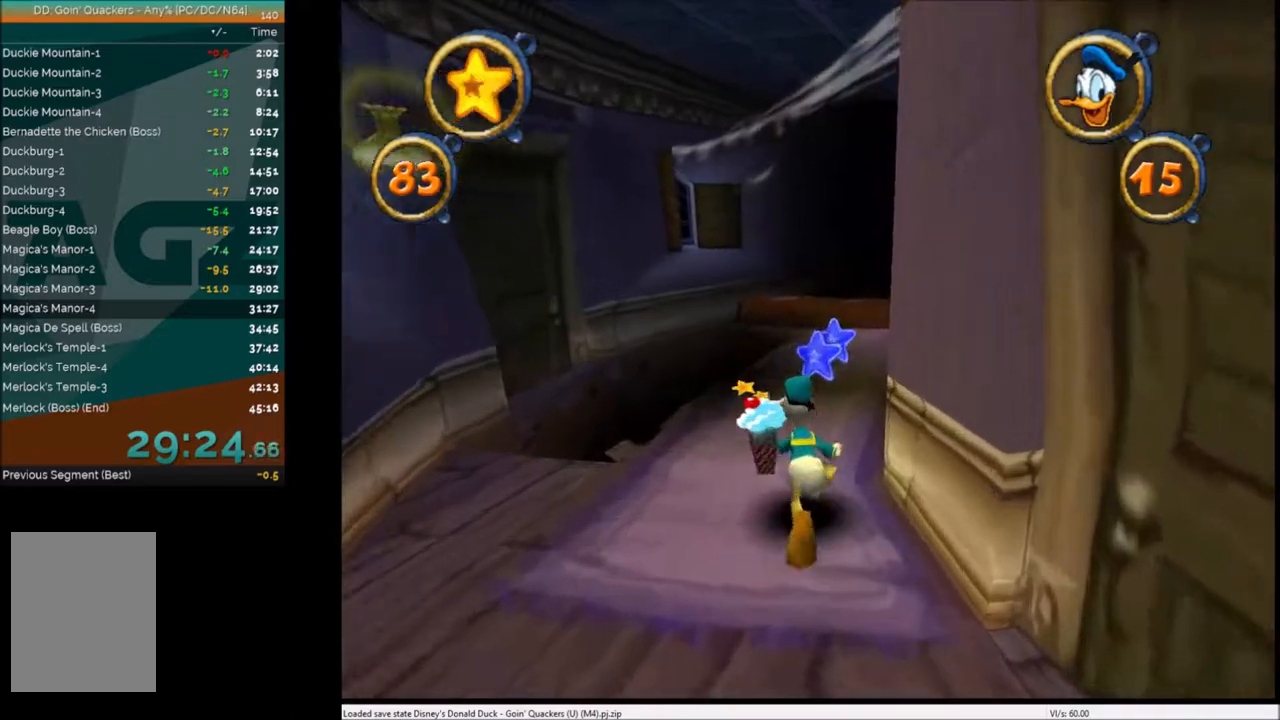
{"keys": ["up"], "events": []}
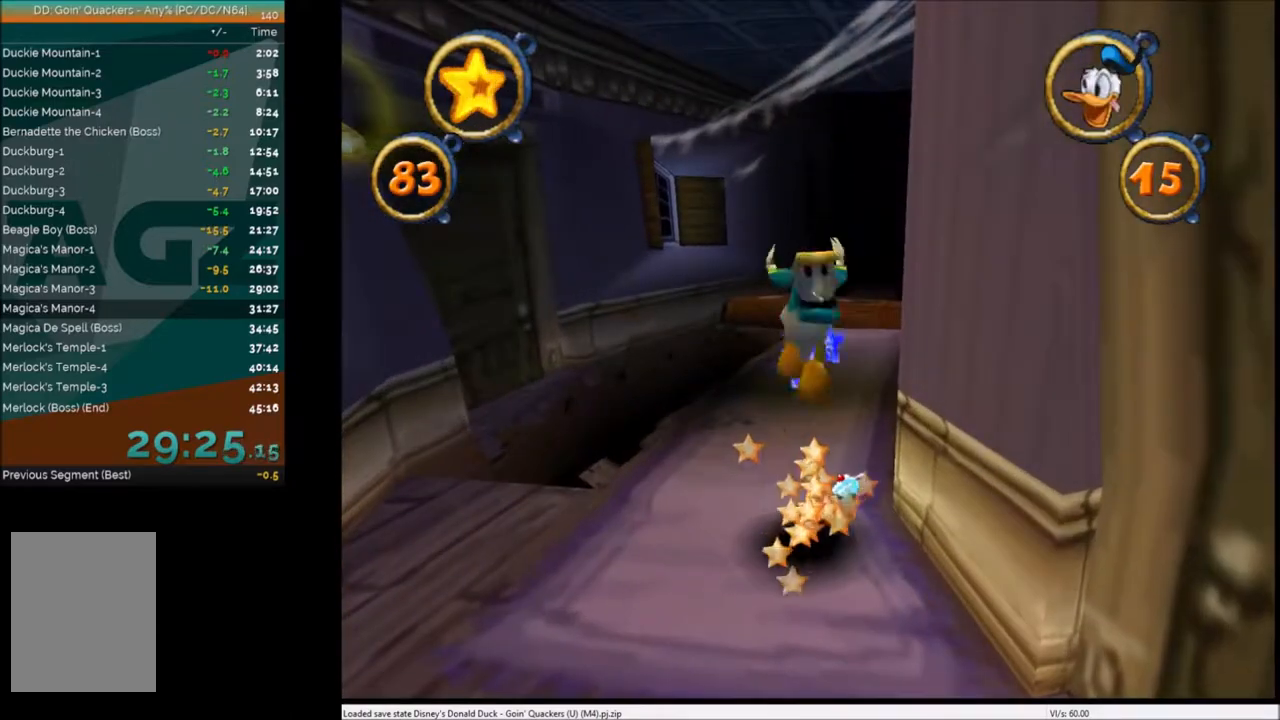
{"keys": ["up"], "events": []}
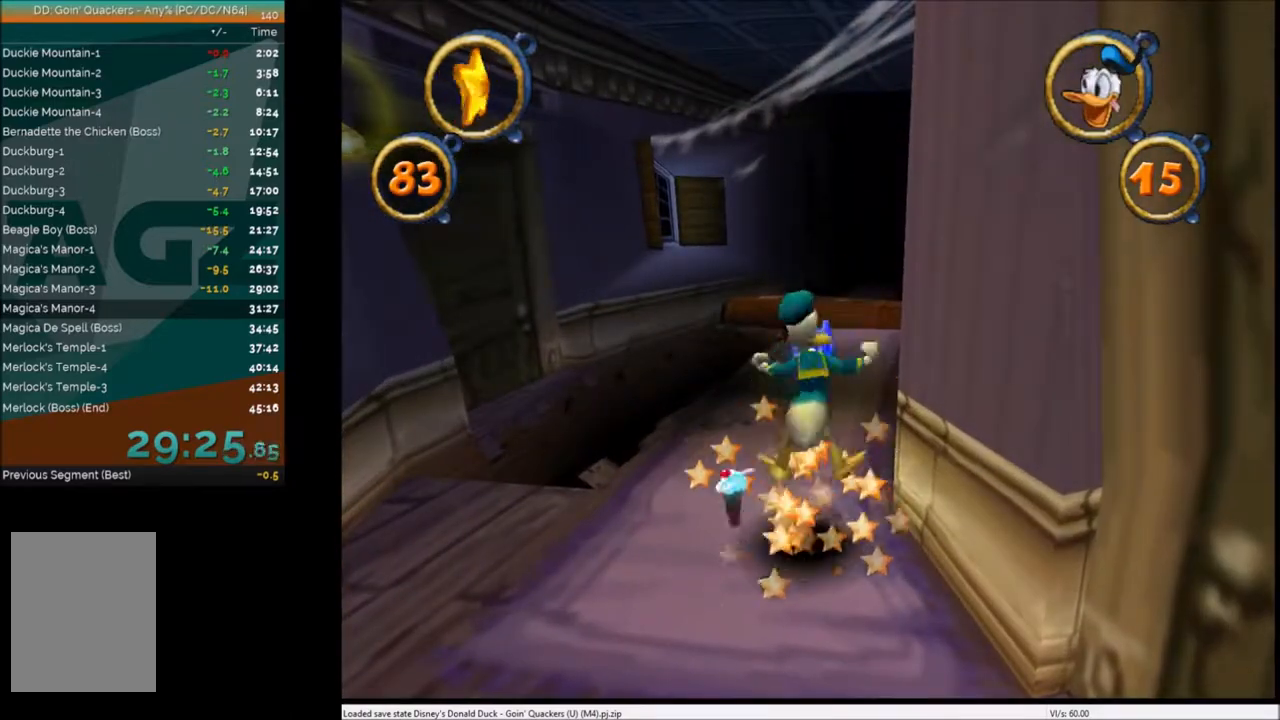
{"keys": ["up"], "events": []}
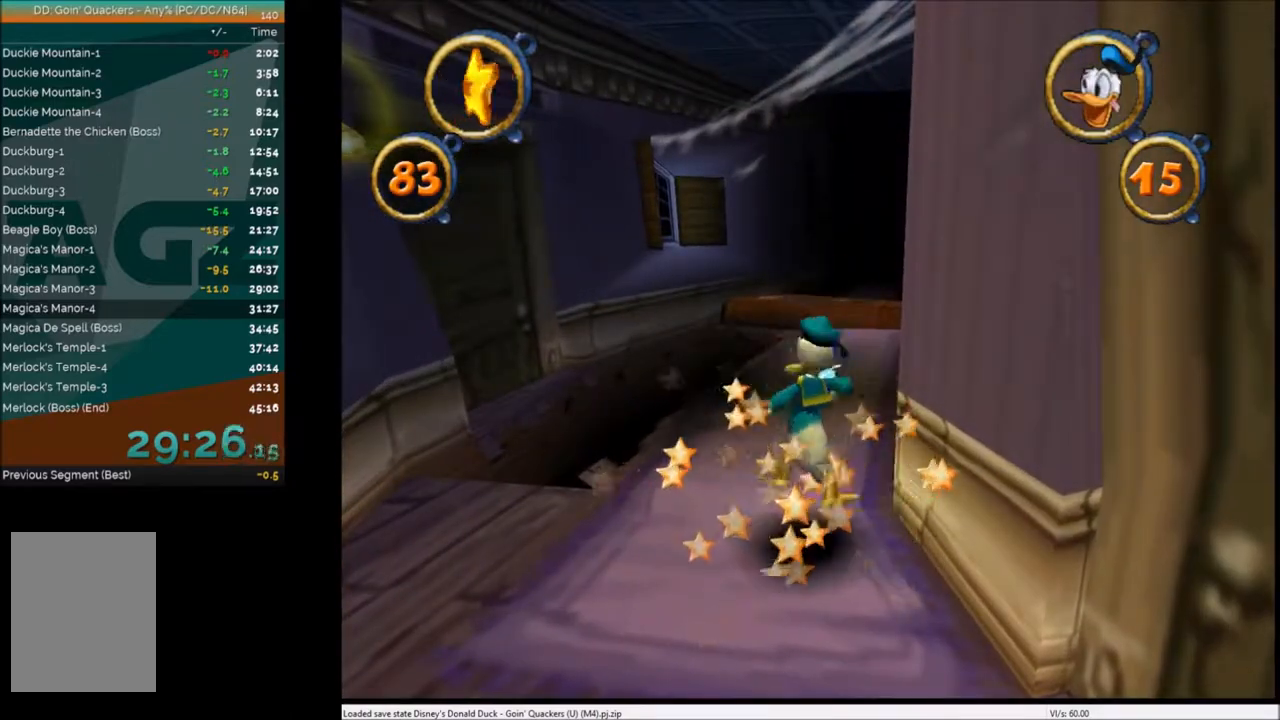
{"keys": ["up"], "events": []}
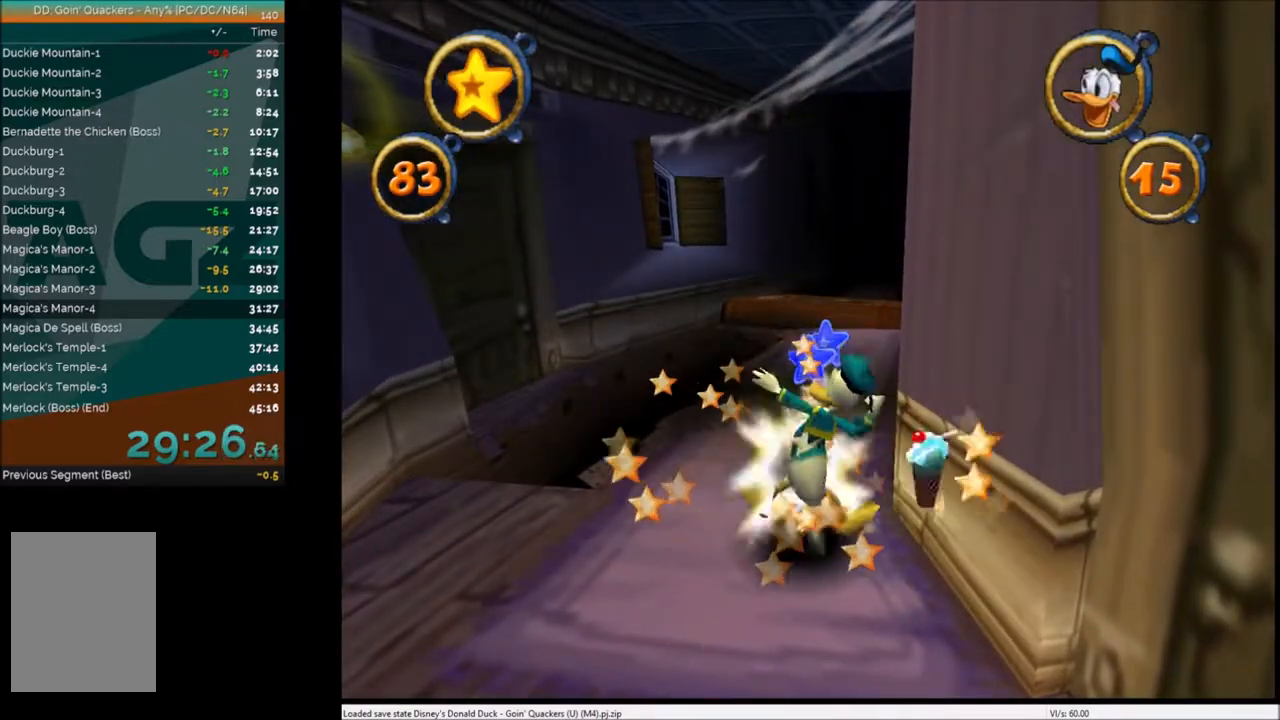
{"keys": ["right", "up"], "events": [[500, "right", "down"]]}
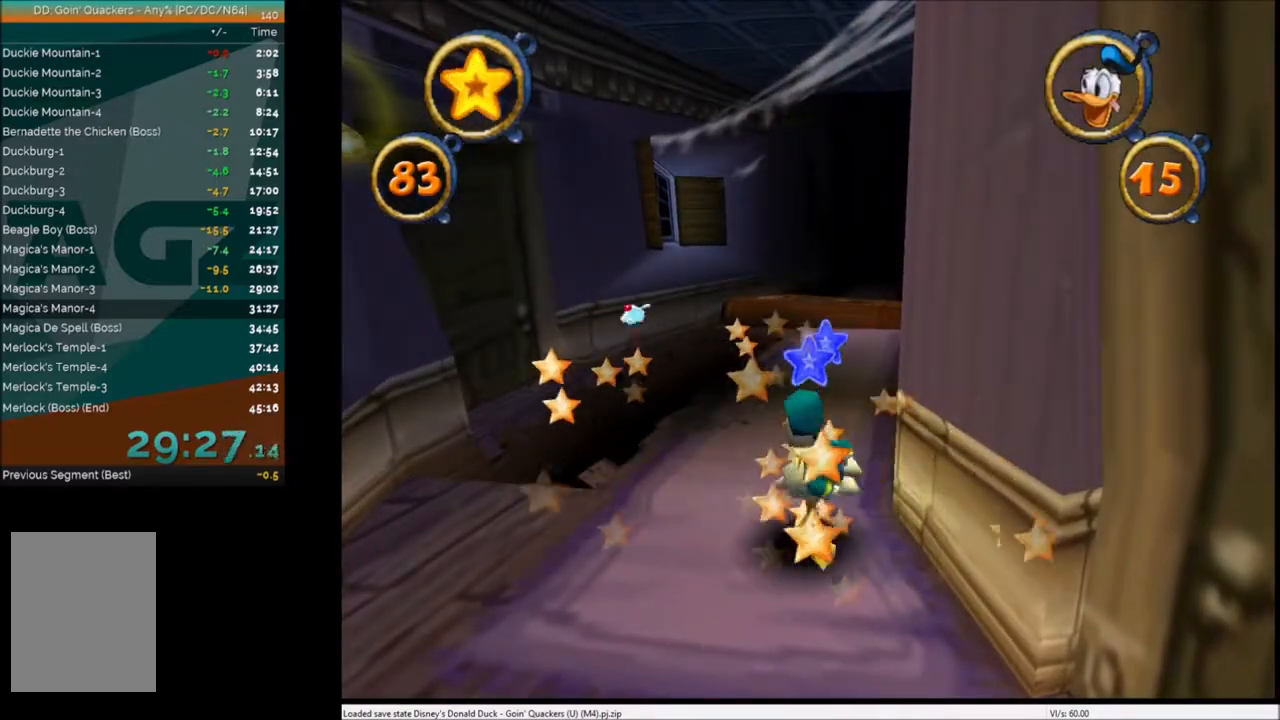
{"keys": ["right", "up"], "events": [[67, "right", "up"], [501, "right", "down"]]}
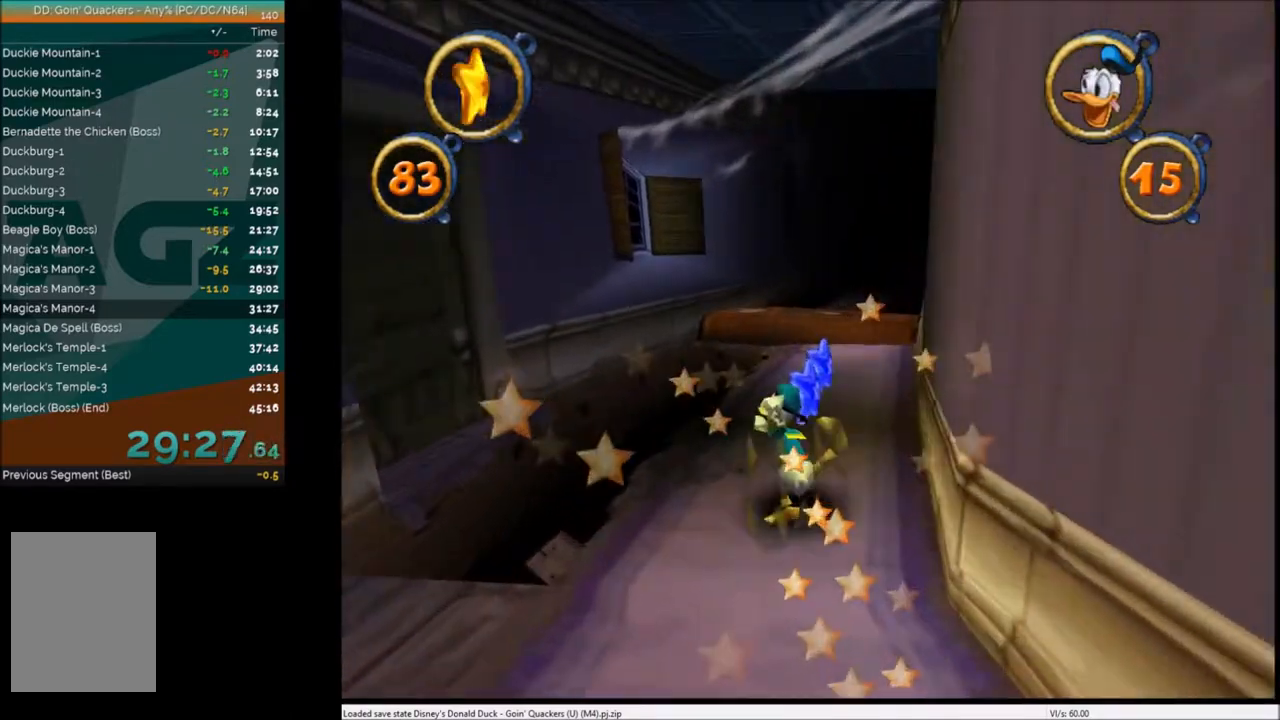
{"keys": ["up"], "events": [[66, "right", "up"]]}
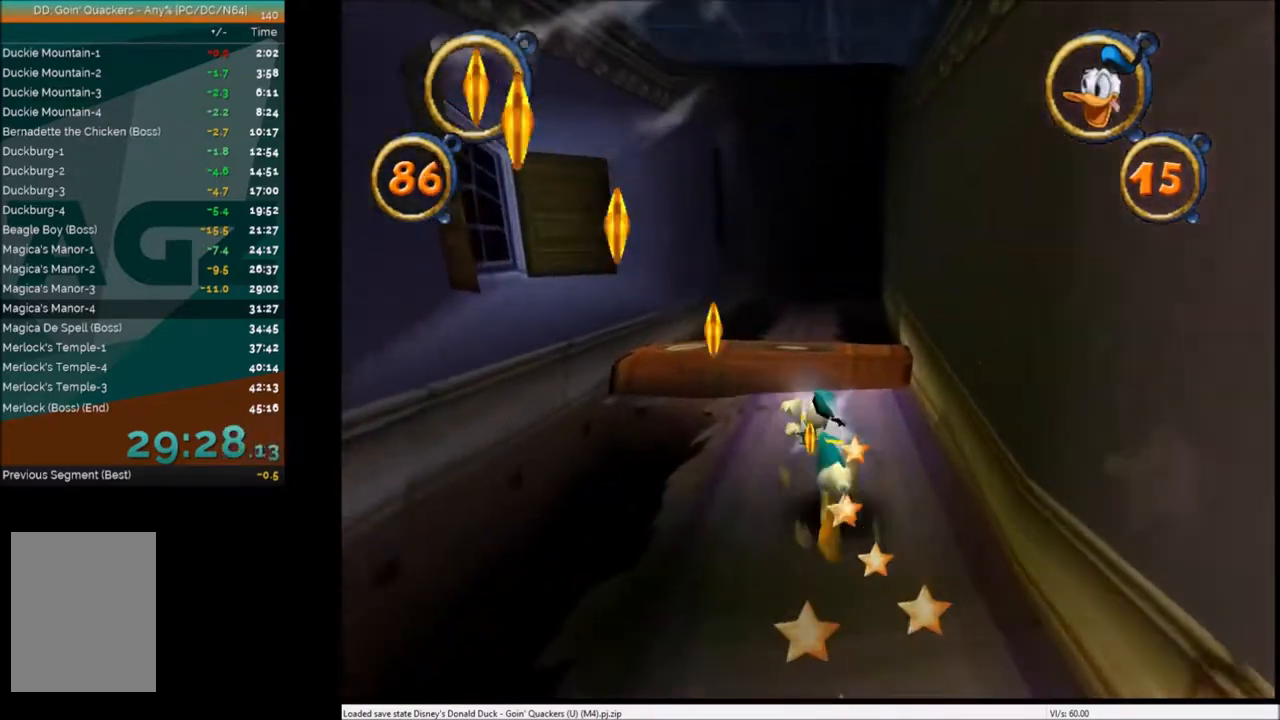
{"keys": ["up"], "events": [[167, "x", "down"], [267, "x", "up"]]}
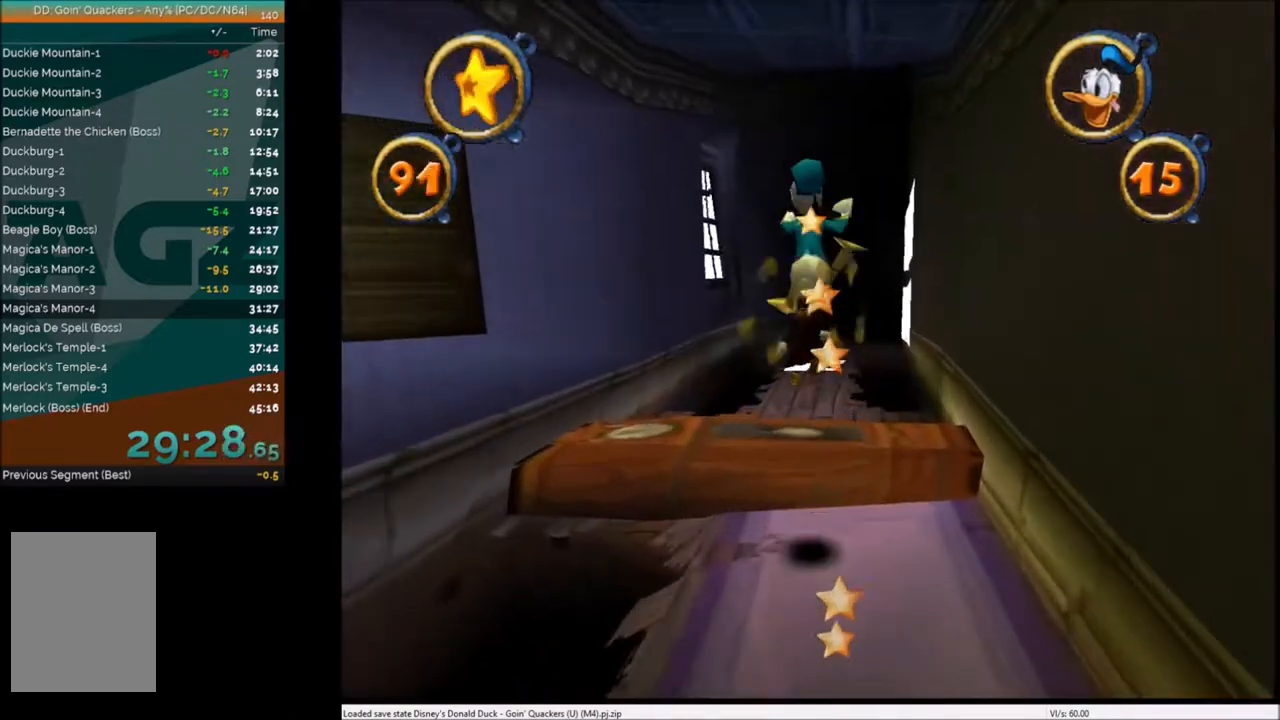
{"keys": ["right", "up"], "events": [[500, "right", "down"]]}
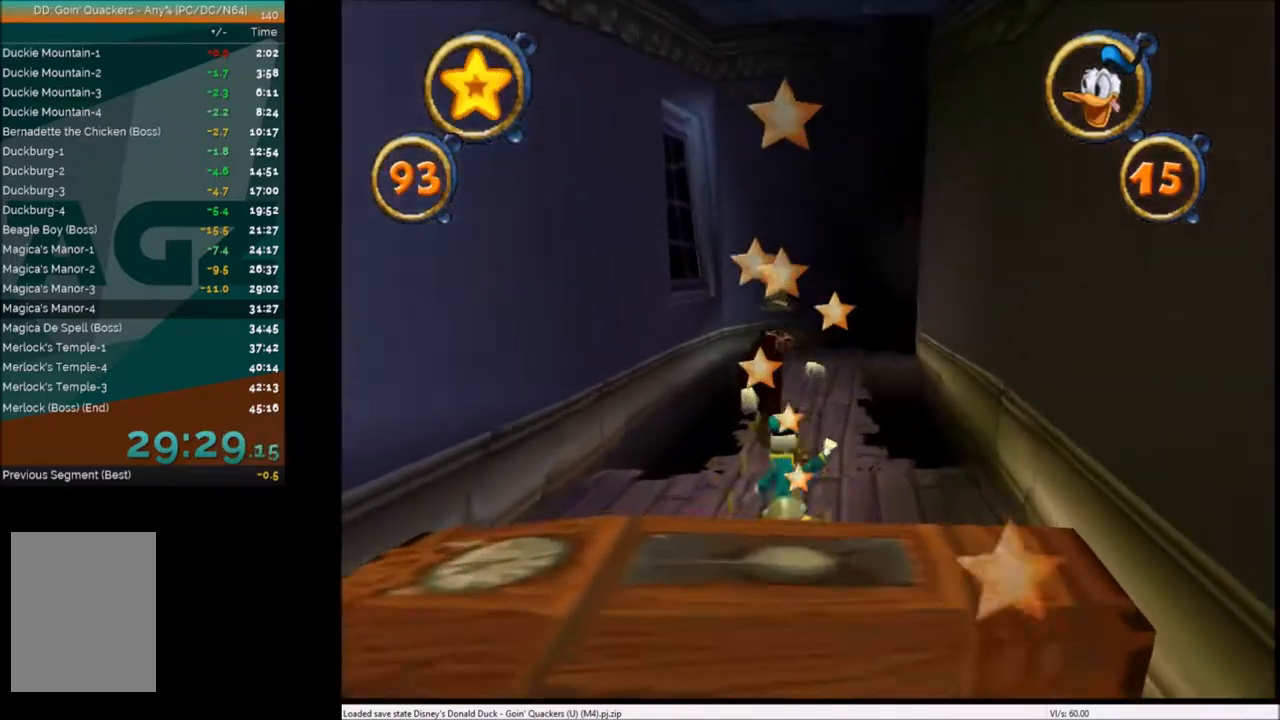
{"keys": ["left", "up"], "events": [[100, "right", "up"], [467, "left", "down"]]}
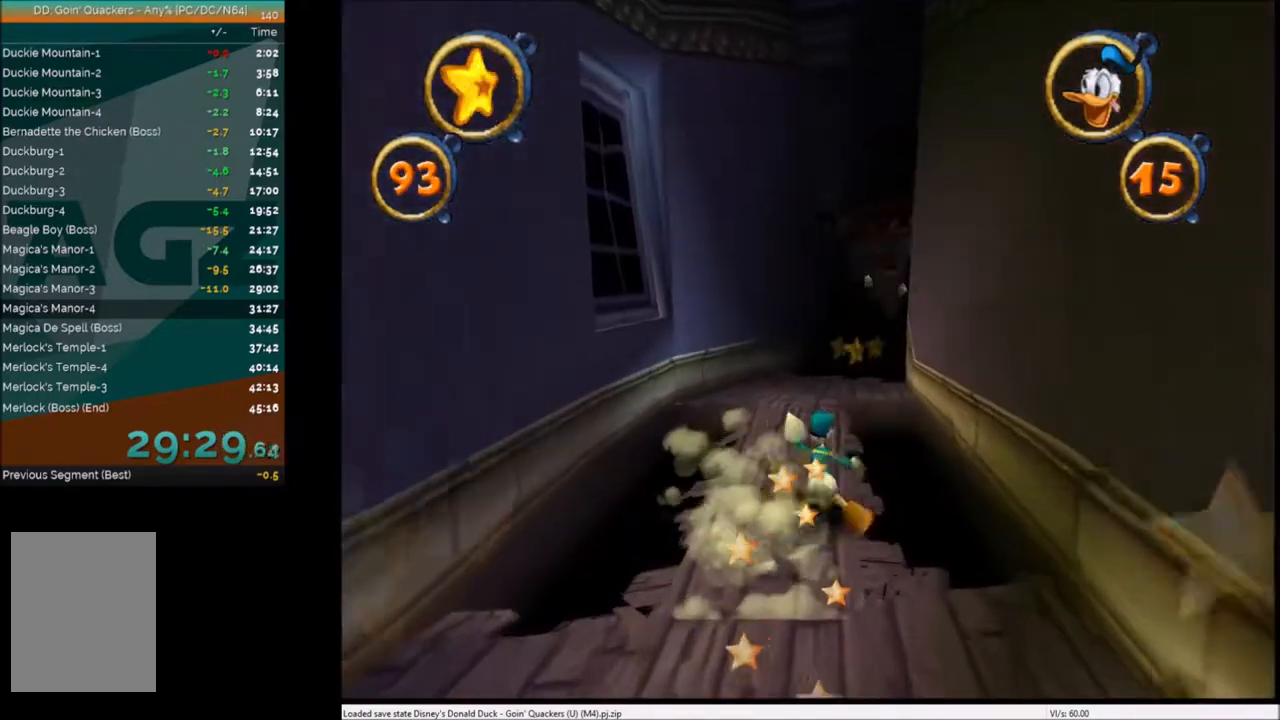
{"keys": ["up"], "events": [[33, "left", "up"], [367, "right", "down"], [400, "right", "up"]]}
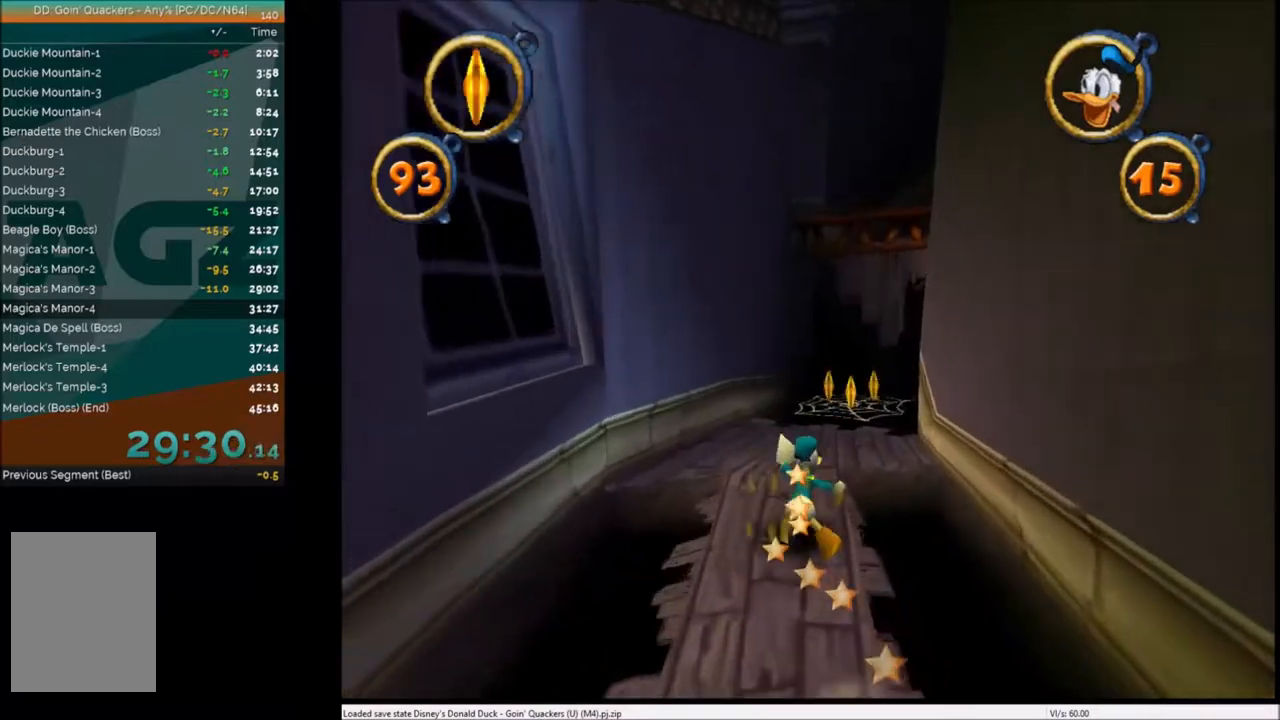
{"keys": ["up"], "events": [[134, "x", "down"], [234, "right", "down"], [234, "x", "up"], [267, "right", "up"]]}
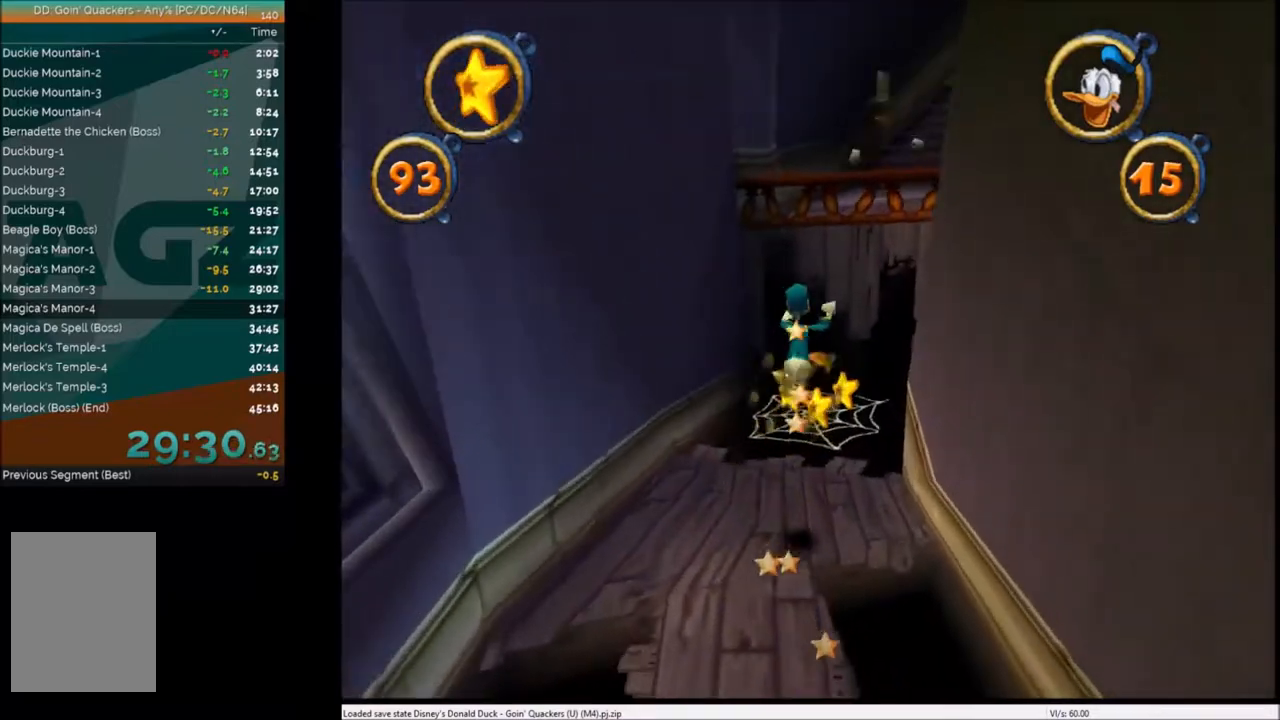
{"keys": ["up"], "events": []}
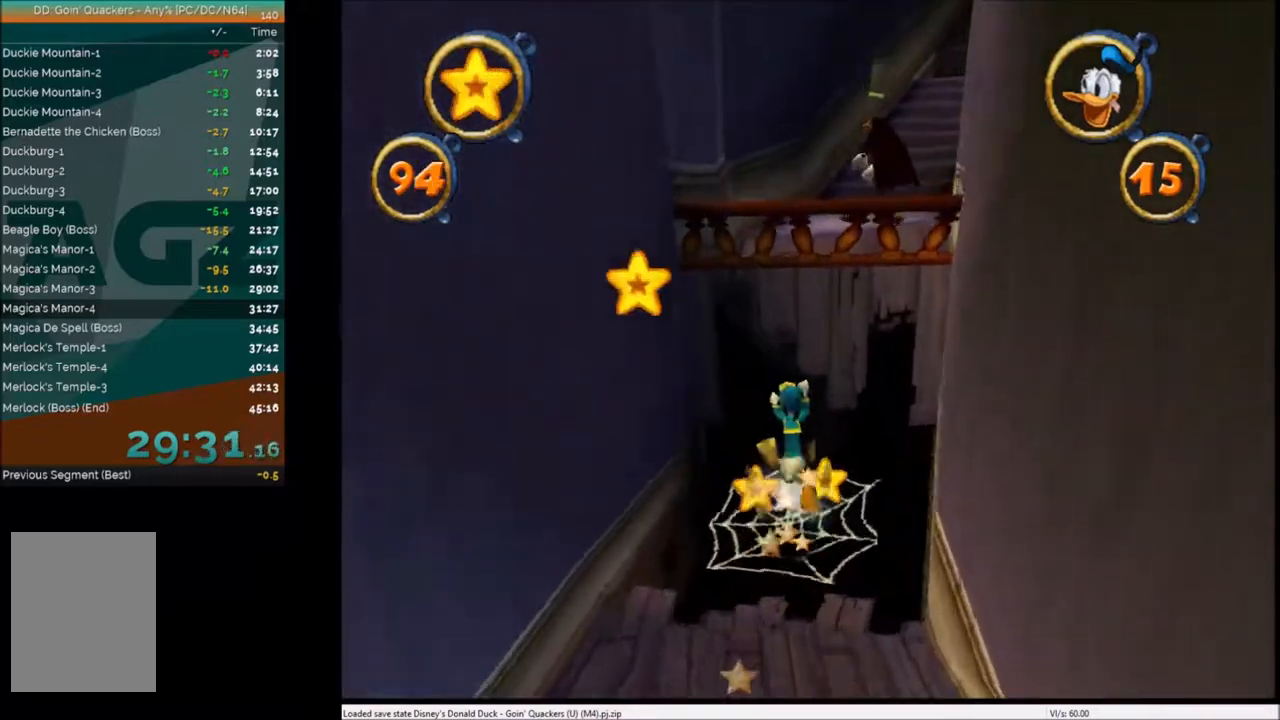
{"keys": ["right", "up"], "events": [[134, "right", "down"], [200, "right", "up"], [300, "x", "down"], [400, "x", "up"], [434, "right", "down"]]}